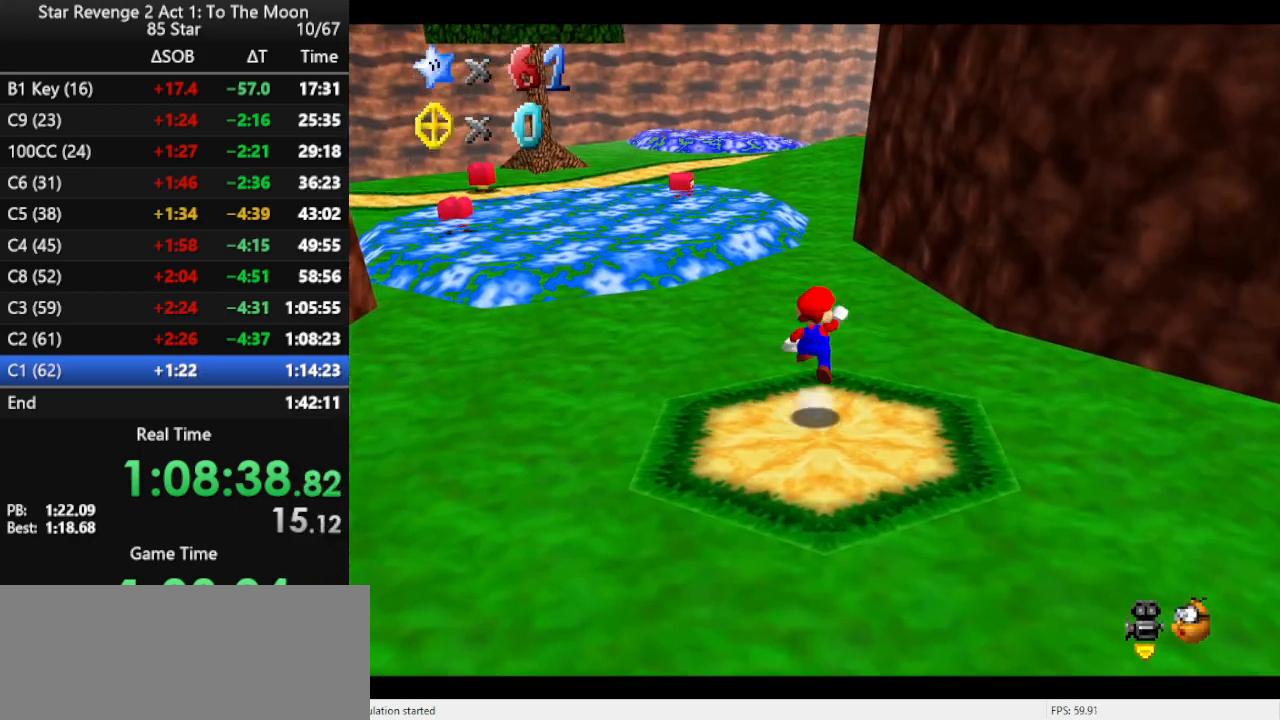
Gameplay with a controller (Nintendo layout); each line is a JSON object with the inputs held at the frame after it. "events" lists button and stick changes between this image and that frame as [ms after this image, input, new state], when the widget could be followed in between. Not read: L3 R3.
{"buttons": [], "left_stick": "up-left", "events": [[267, "A", "up"], [367, "C_LEFT", "down"], [433, "left_stick", "up-left"], [467, "C_LEFT", "up"]]}
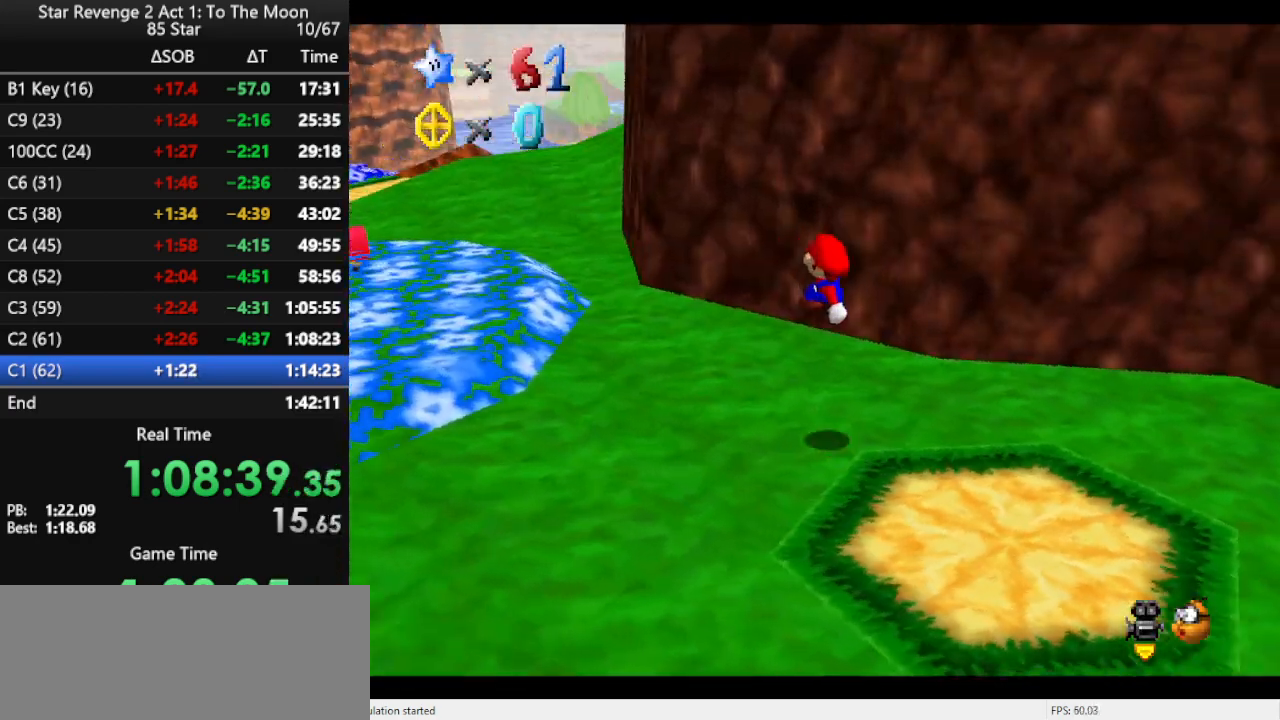
{"buttons": ["B"], "left_stick": "up-left", "events": [[67, "B", "down"], [133, "B", "up"], [300, "B", "down"], [367, "B", "up"], [433, "B", "down"]]}
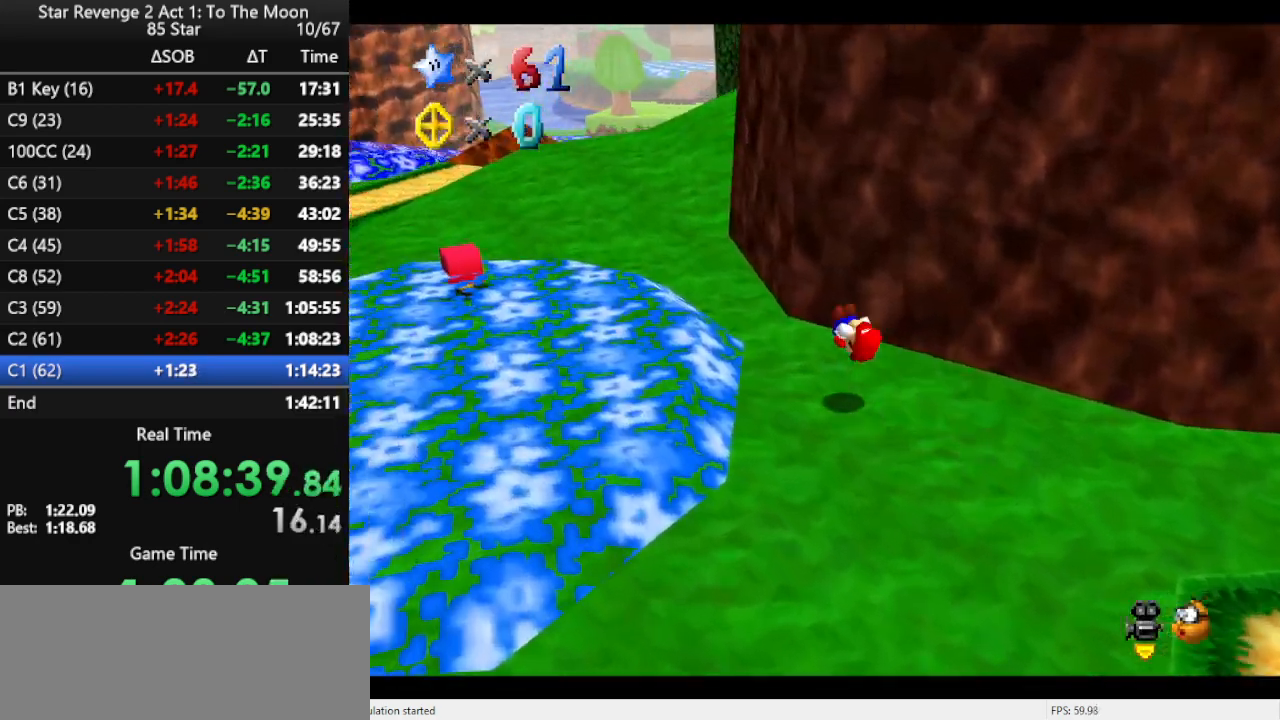
{"buttons": [], "left_stick": "up", "events": [[33, "B", "up"], [267, "left_stick", "up"], [367, "B", "down"], [500, "B", "up"]]}
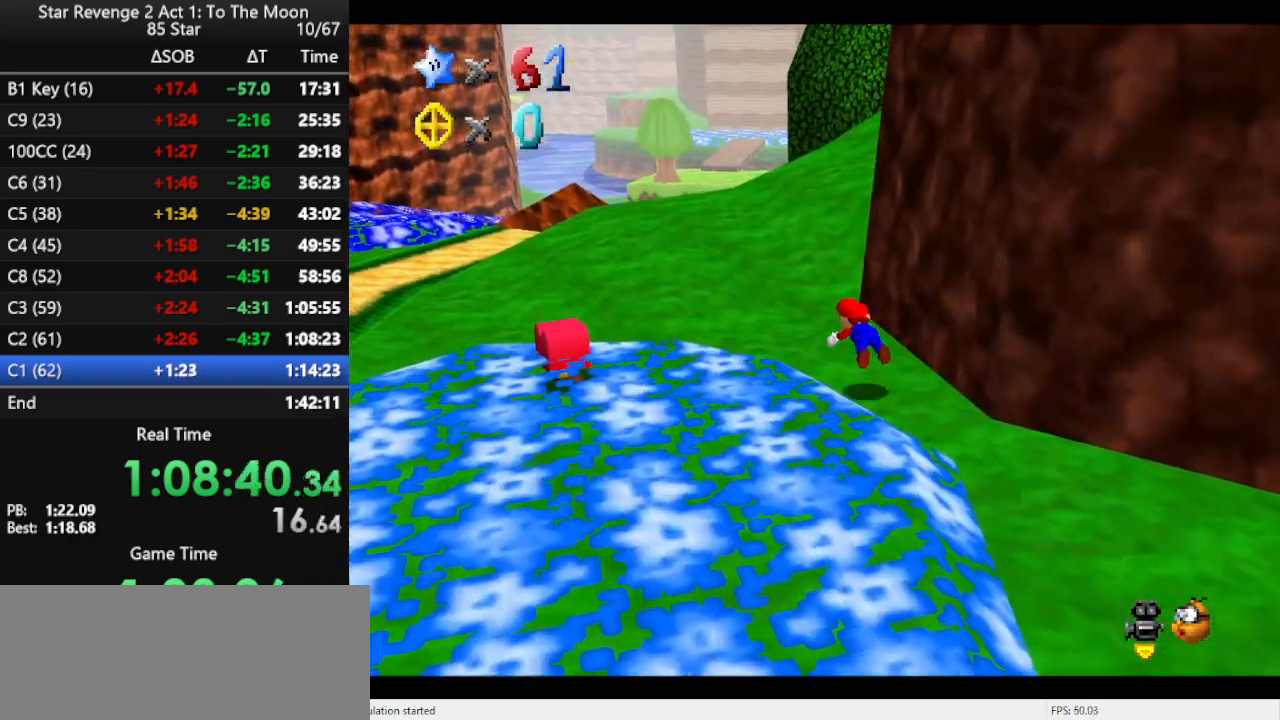
{"buttons": ["C_LEFT"], "left_stick": "up", "events": [[233, "B", "down"], [333, "B", "up"], [467, "C_LEFT", "down"]]}
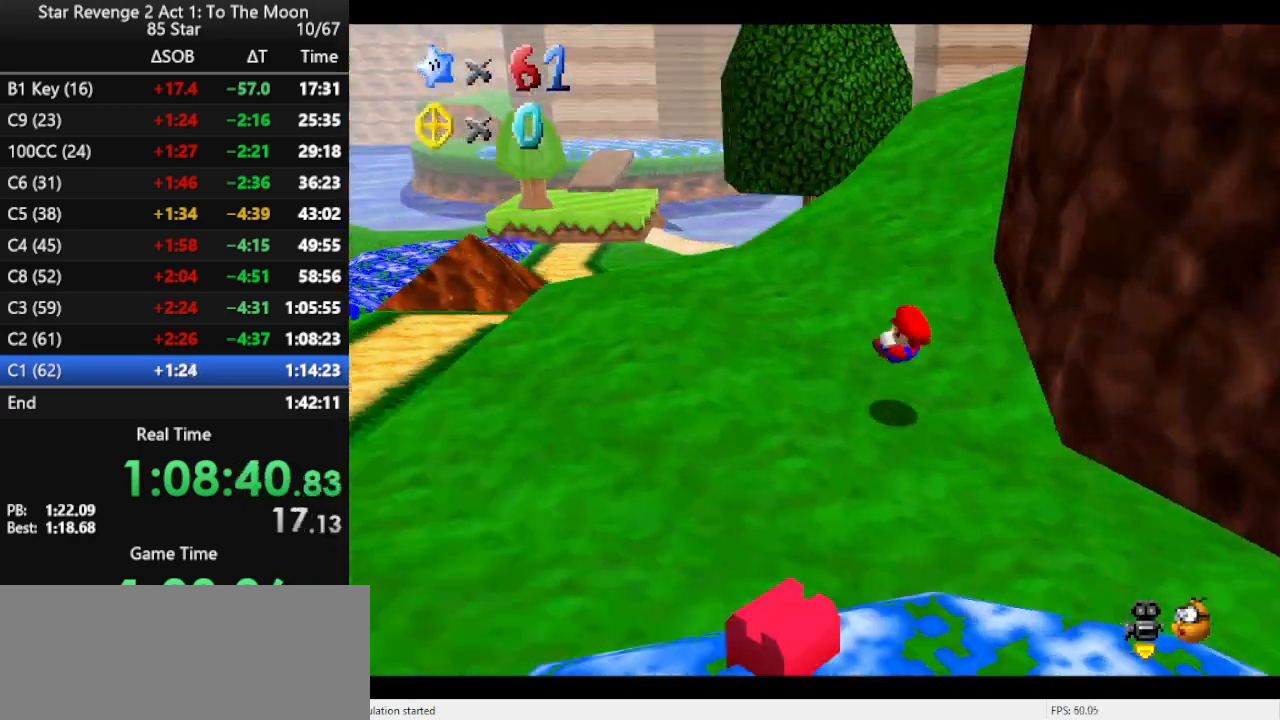
{"buttons": ["B"], "left_stick": "up", "events": [[100, "C_LEFT", "up"], [367, "A", "down"], [433, "B", "down"], [500, "A", "up"]]}
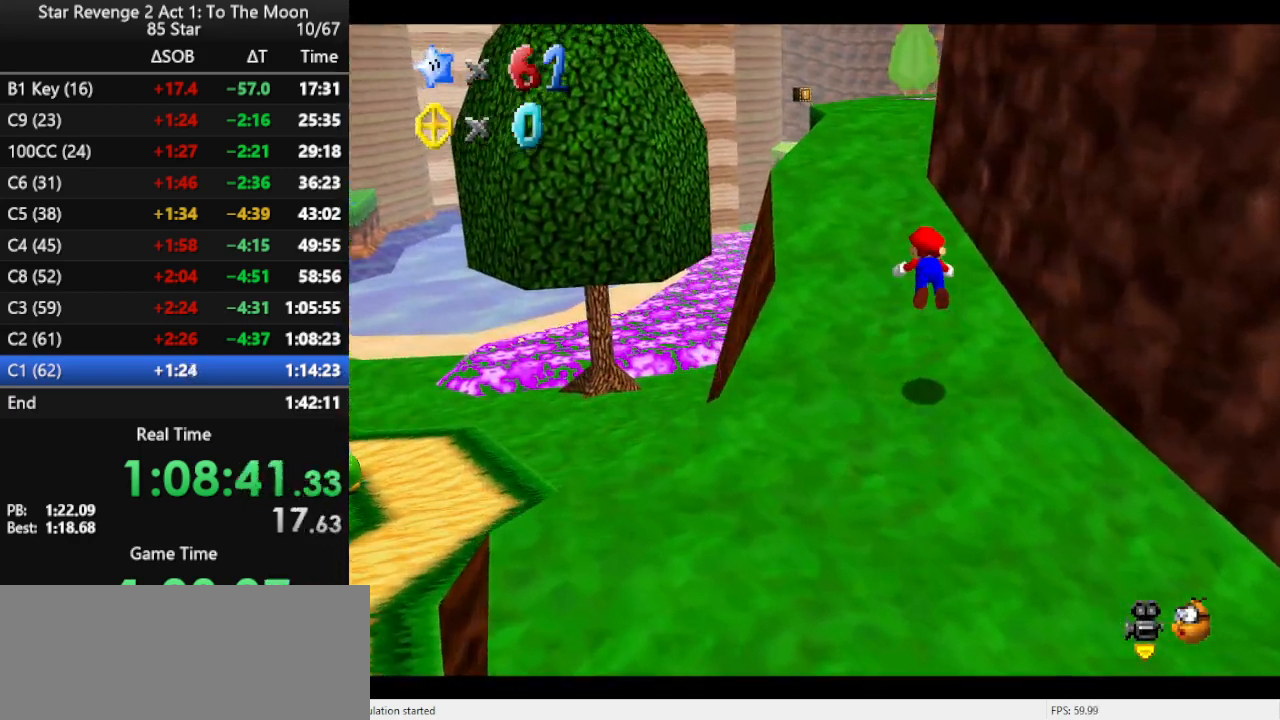
{"buttons": [], "left_stick": "up-left", "events": [[67, "B", "up"], [200, "C_LEFT", "down"], [300, "C_LEFT", "up"], [300, "left_stick", "up-left"]]}
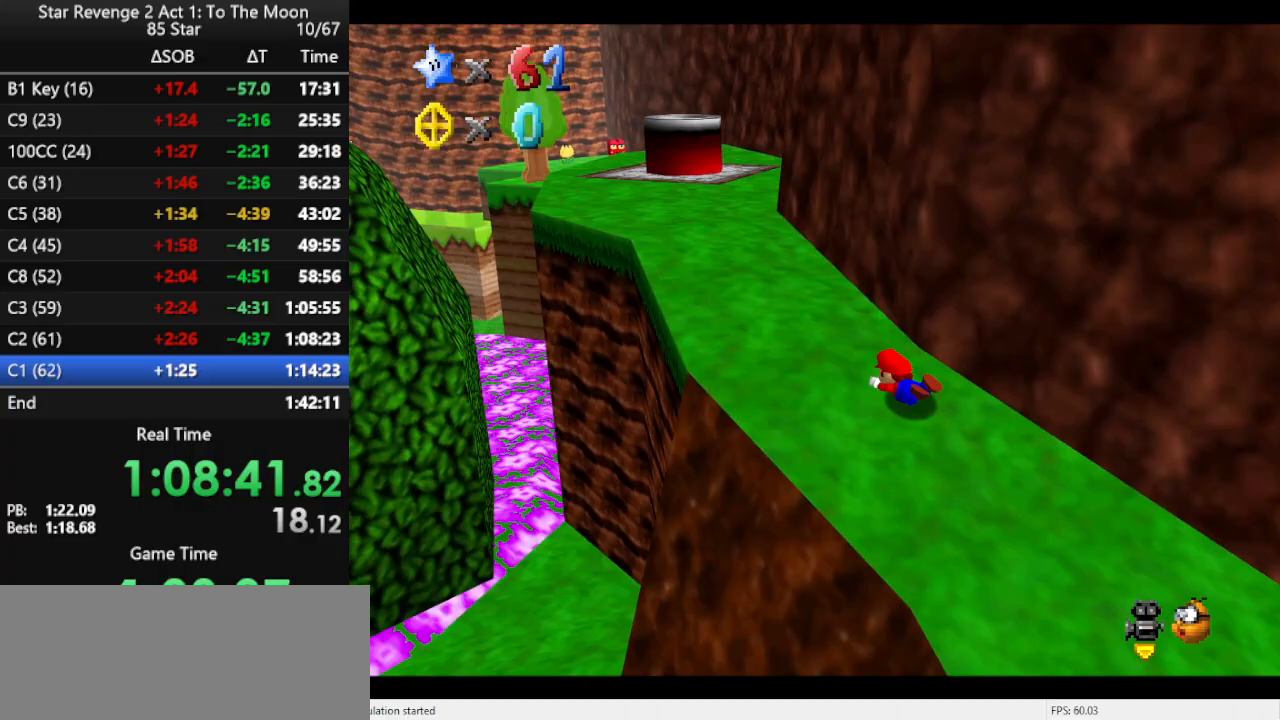
{"buttons": [], "left_stick": "up", "events": [[33, "A", "down"], [133, "A", "up"], [300, "C_RIGHT", "down"], [333, "left_stick", "up"], [400, "C_RIGHT", "up"]]}
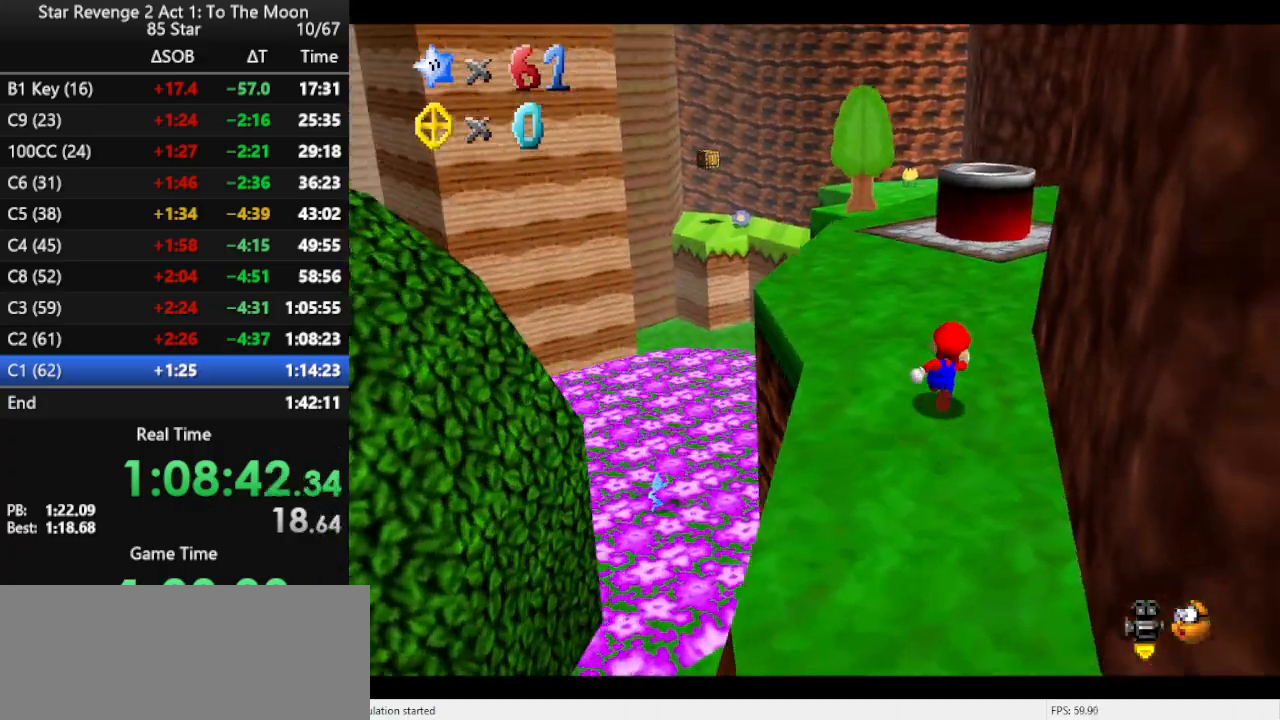
{"buttons": ["A"], "left_stick": "up", "events": [[33, "A", "down"], [67, "A", "up"], [500, "A", "down"]]}
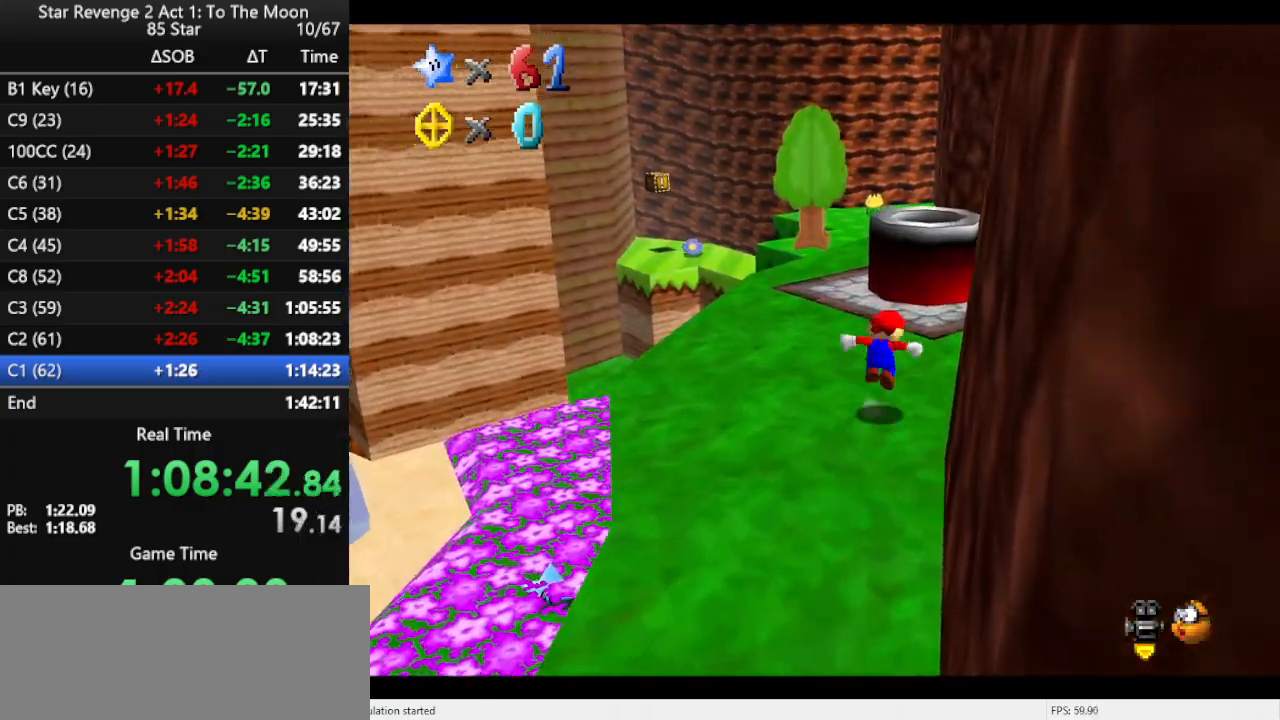
{"buttons": [], "left_stick": "up", "events": [[267, "A", "up"], [333, "B", "down"], [467, "B", "up"]]}
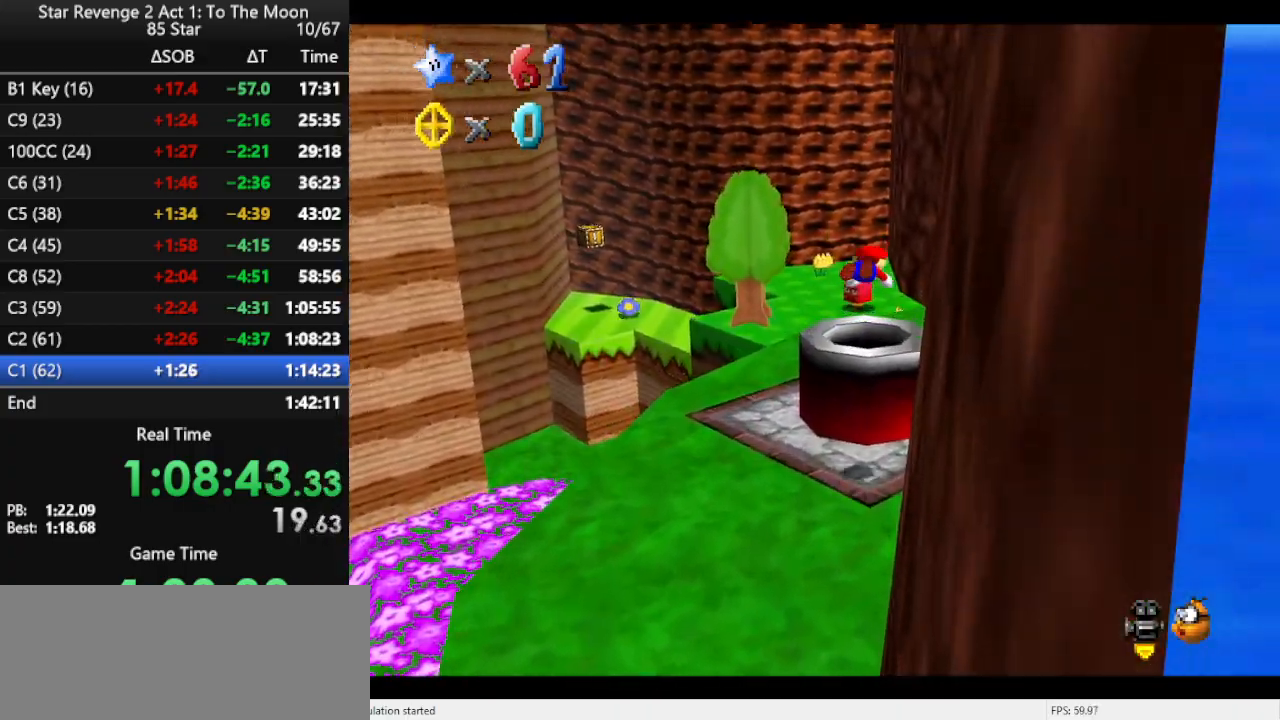
{"buttons": [], "left_stick": "down-left", "events": [[100, "left_stick", "left"], [133, "C_RIGHT", "down"], [233, "C_RIGHT", "up"], [233, "left_stick", "down-left"]]}
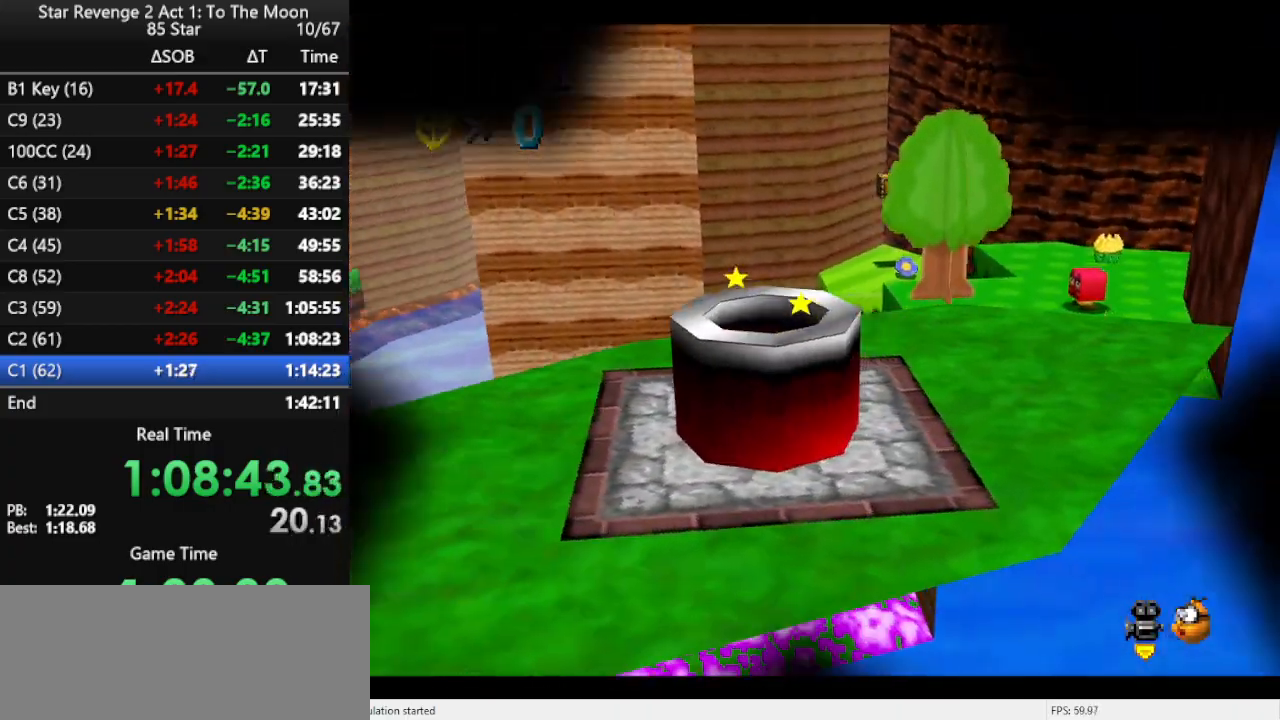
{"buttons": [], "left_stick": "center", "events": [[100, "left_stick", "center"]]}
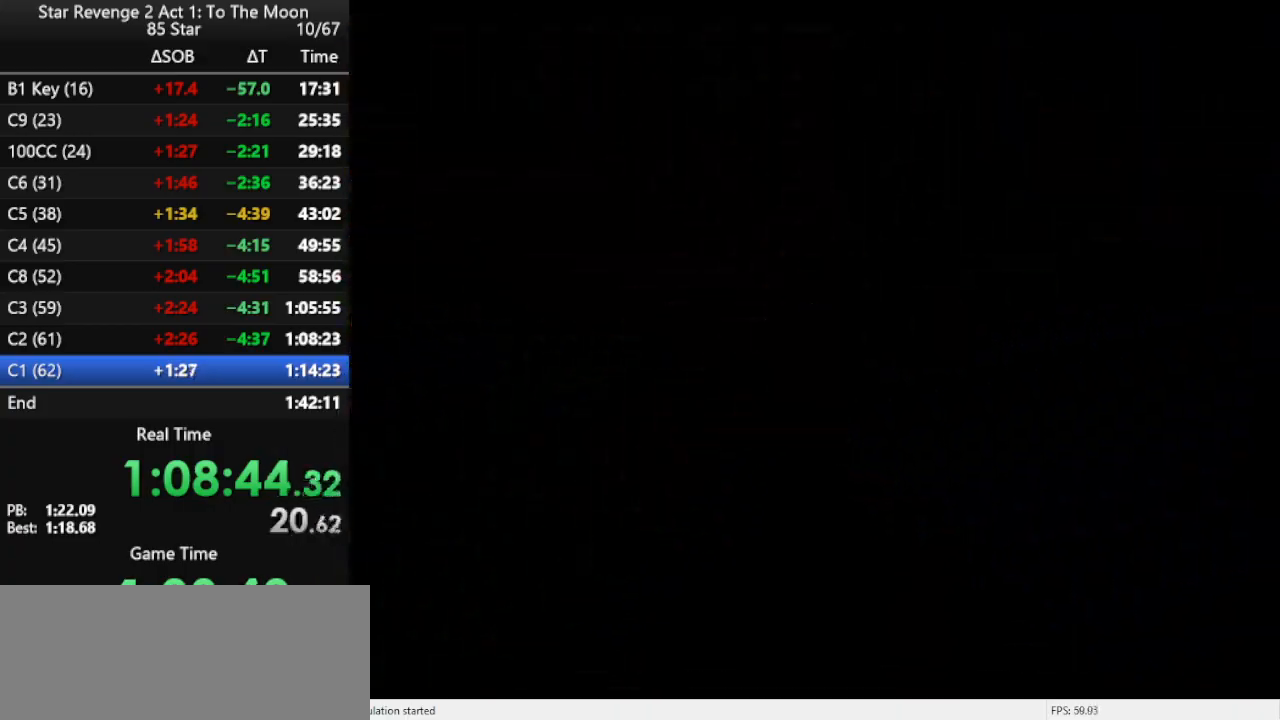
{"buttons": [], "left_stick": "center", "events": []}
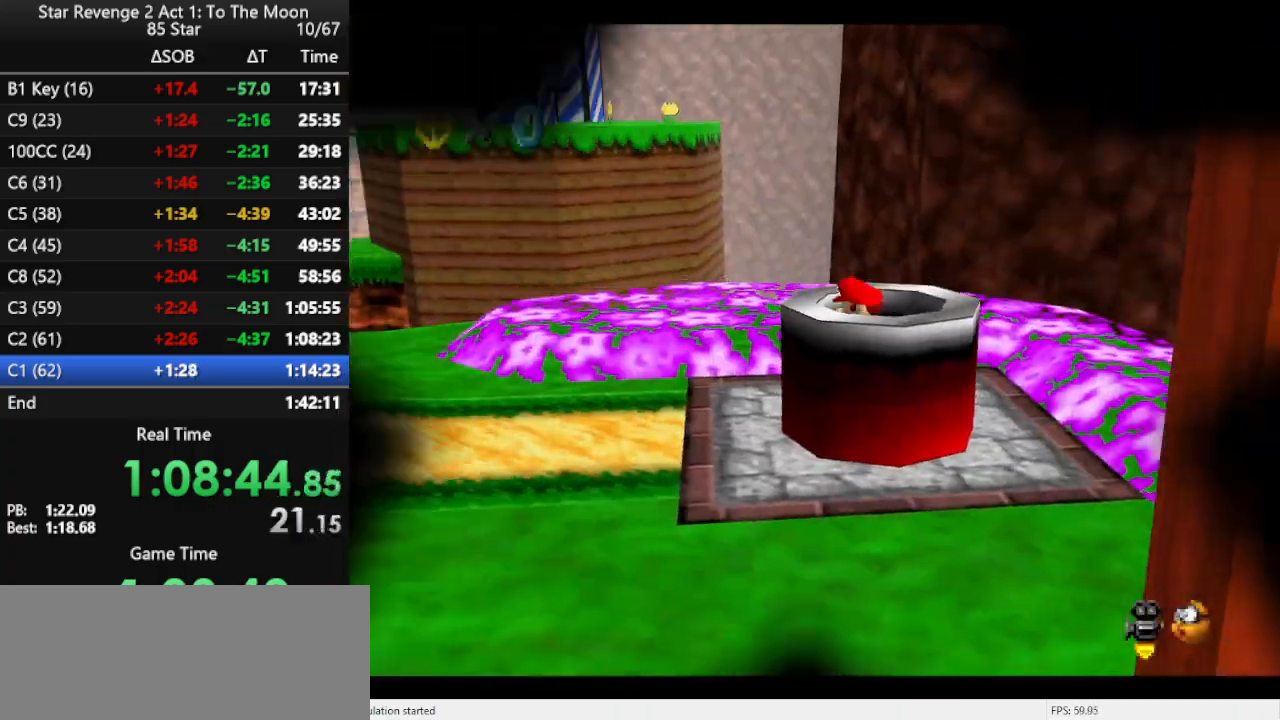
{"buttons": [], "left_stick": "left", "events": [[367, "C_RIGHT", "down"], [433, "left_stick", "left"], [500, "C_RIGHT", "up"]]}
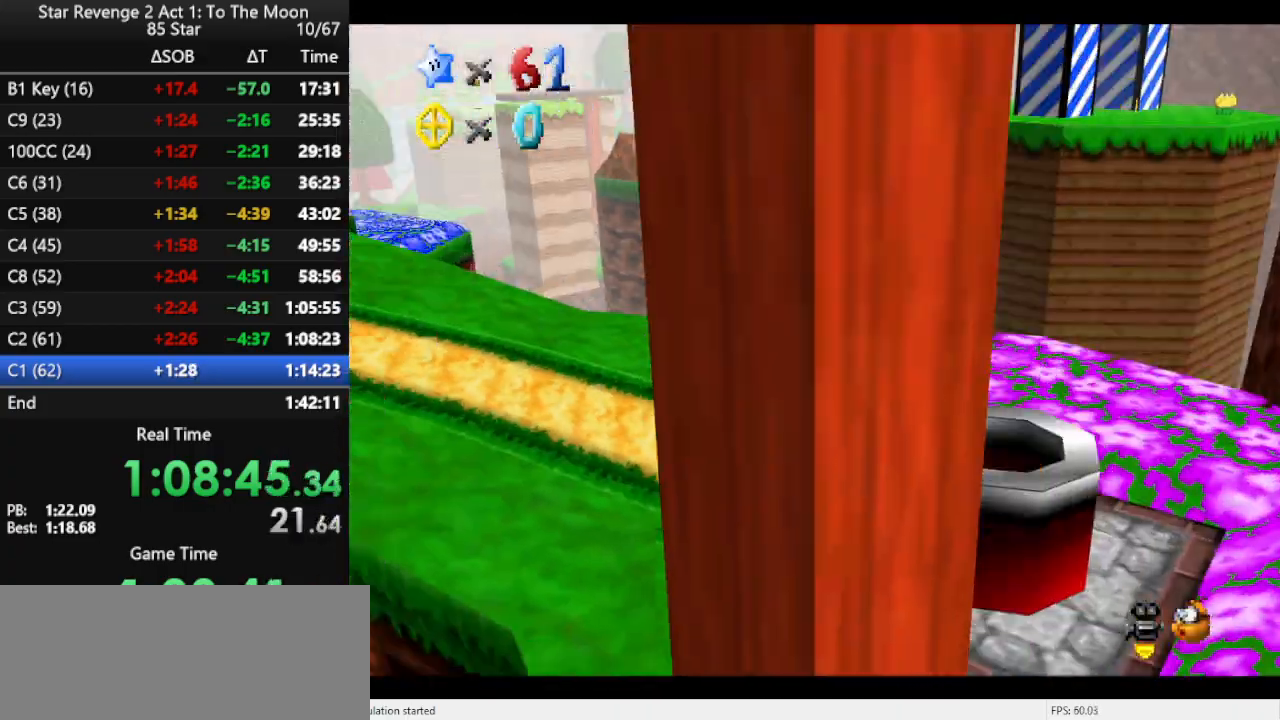
{"buttons": [], "left_stick": "up", "events": [[67, "C_RIGHT", "down"], [133, "left_stick", "up"], [167, "C_RIGHT", "up"]]}
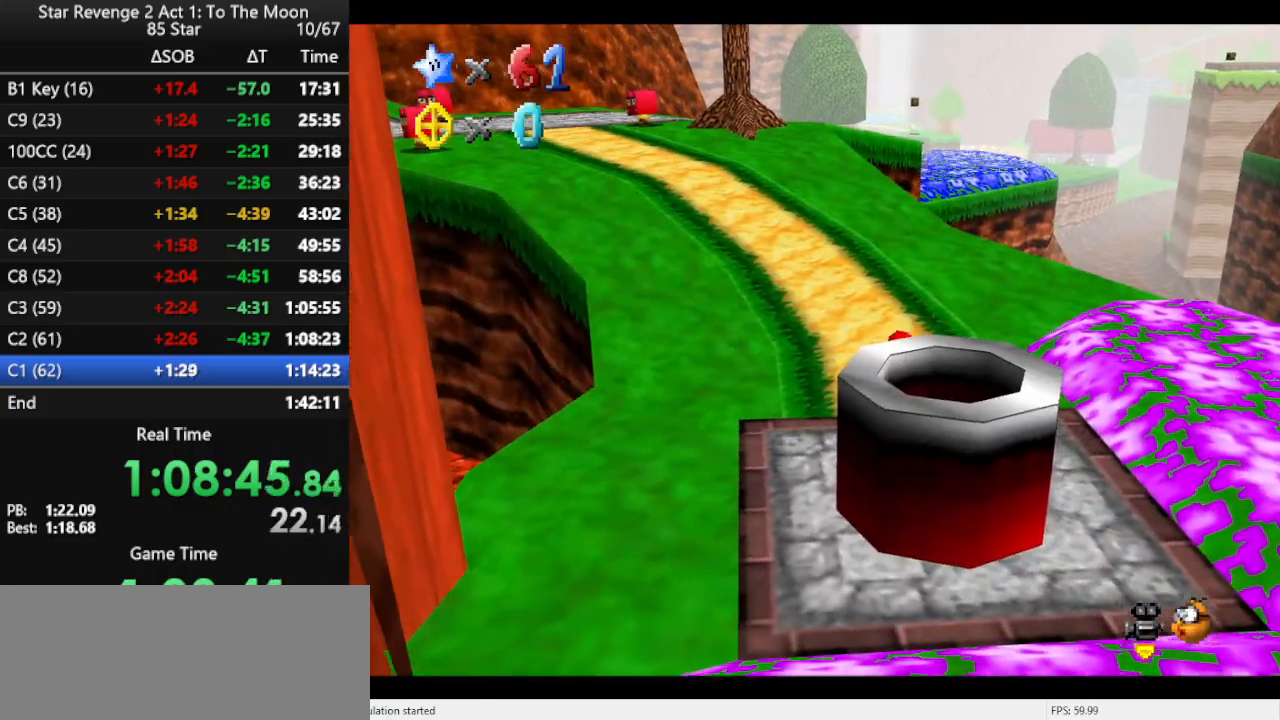
{"buttons": [], "left_stick": "up-left", "events": [[33, "left_stick", "up-left"], [200, "Z", "down"], [233, "A", "down"], [400, "Z", "up"], [433, "A", "up"]]}
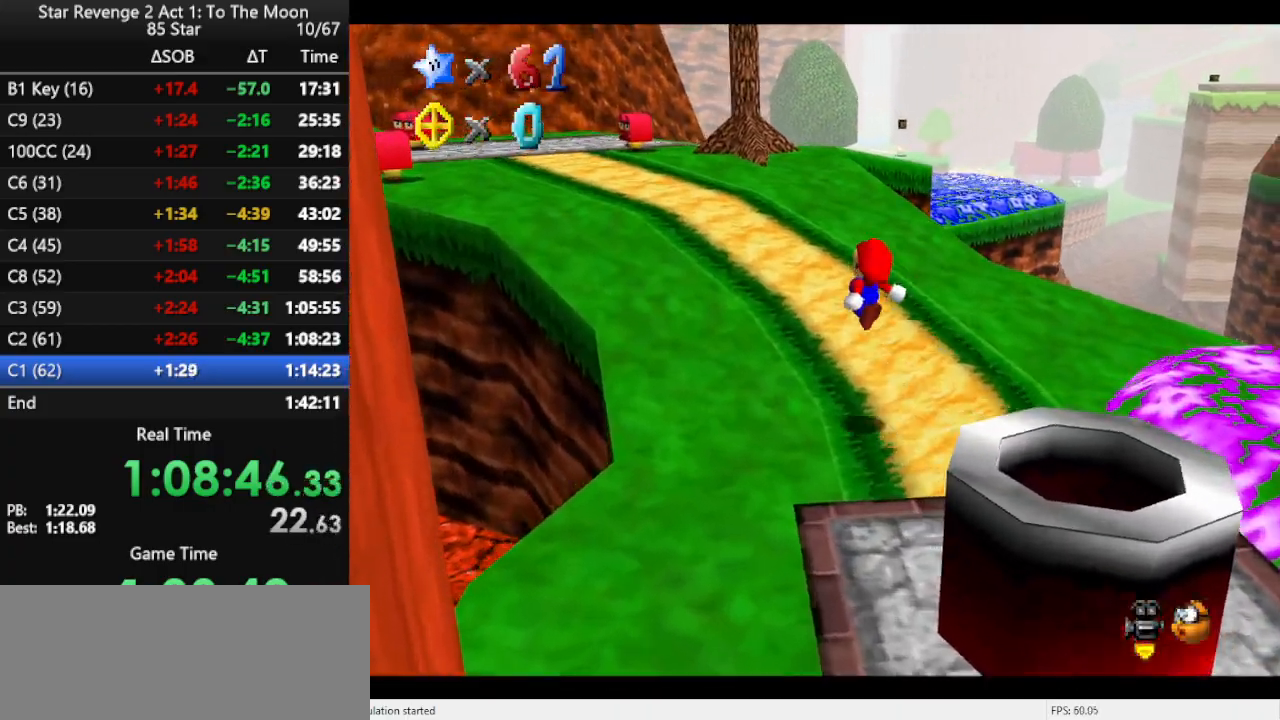
{"buttons": [], "left_stick": "up", "events": [[67, "C_RIGHT", "down"], [200, "left_stick", "up"], [233, "C_RIGHT", "up"]]}
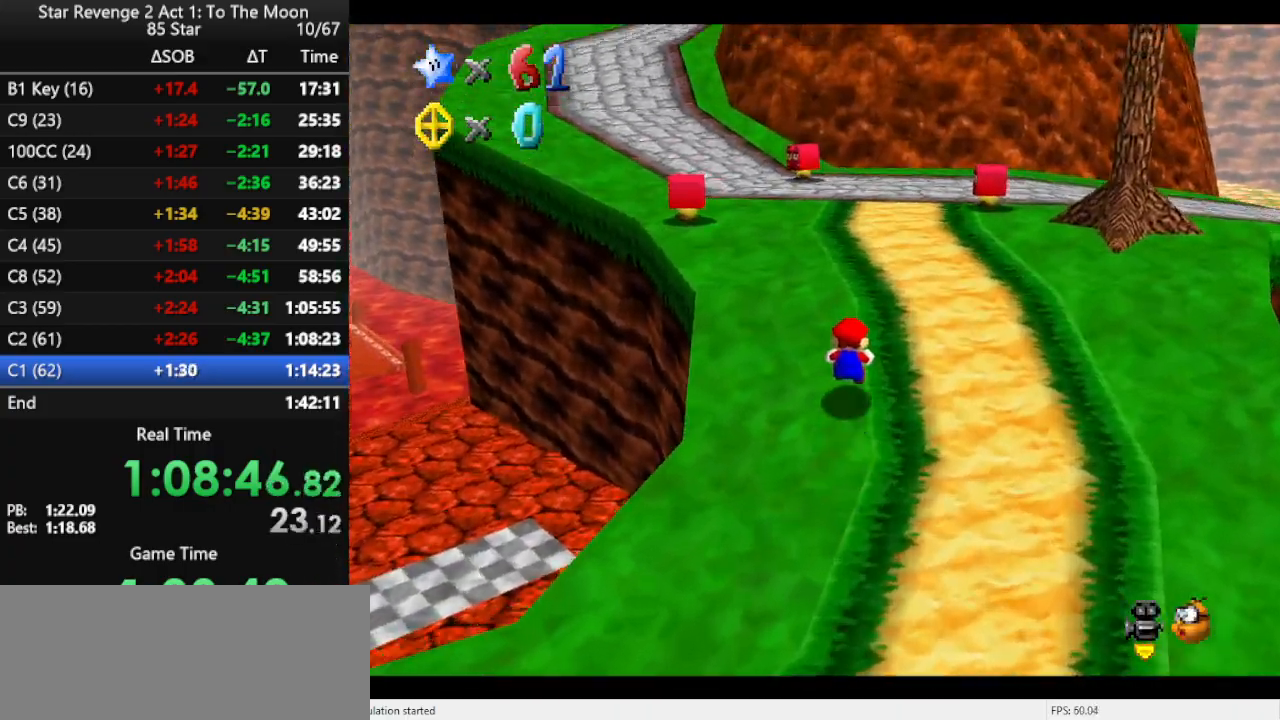
{"buttons": ["A", "B"], "left_stick": "up", "events": [[333, "A", "down"], [333, "B", "down"]]}
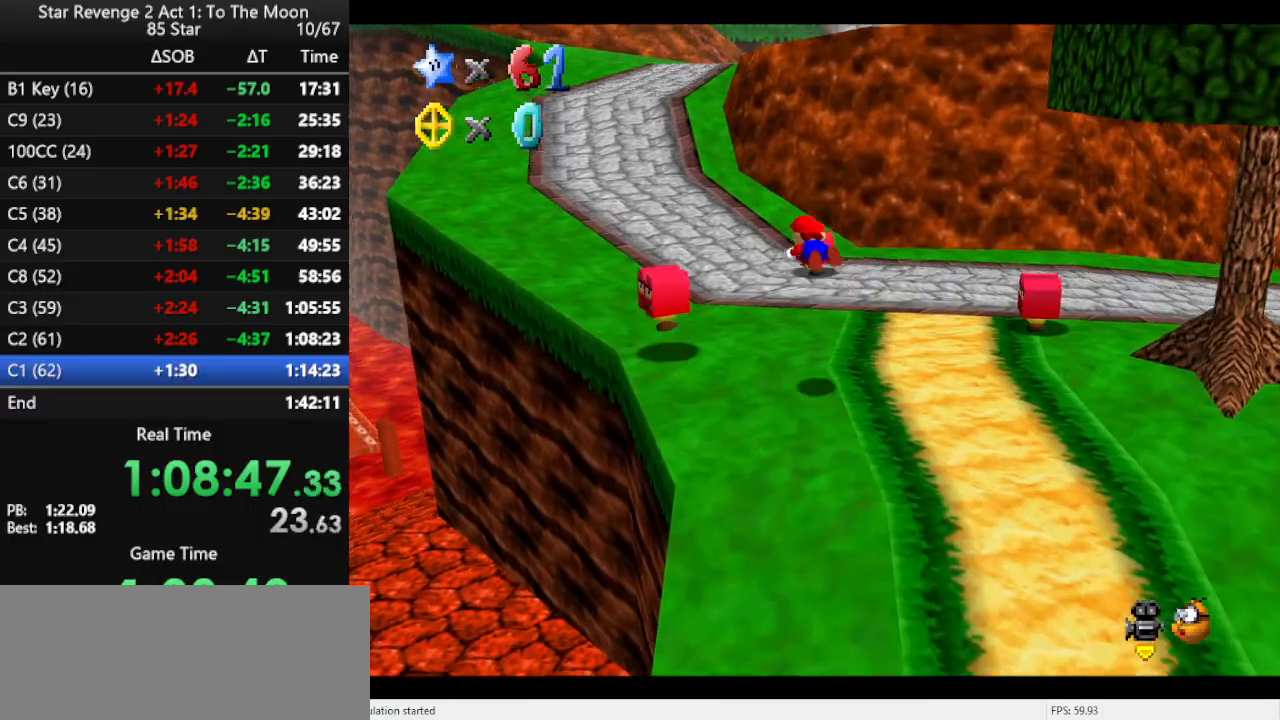
{"buttons": [], "left_stick": "up", "events": [[100, "B", "up"], [133, "A", "up"], [267, "C_RIGHT", "down"], [400, "C_RIGHT", "up"]]}
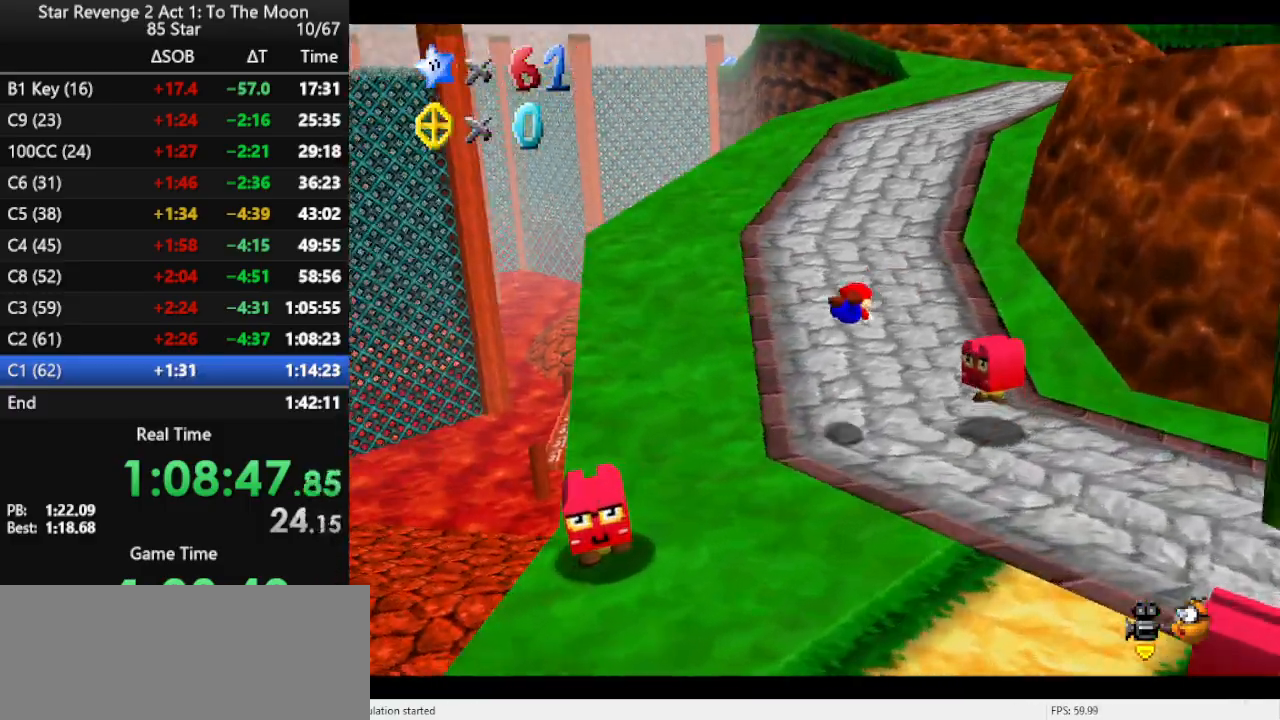
{"buttons": [], "left_stick": "up", "events": [[200, "A", "down"], [300, "A", "up"], [333, "A", "down"], [467, "A", "up"]]}
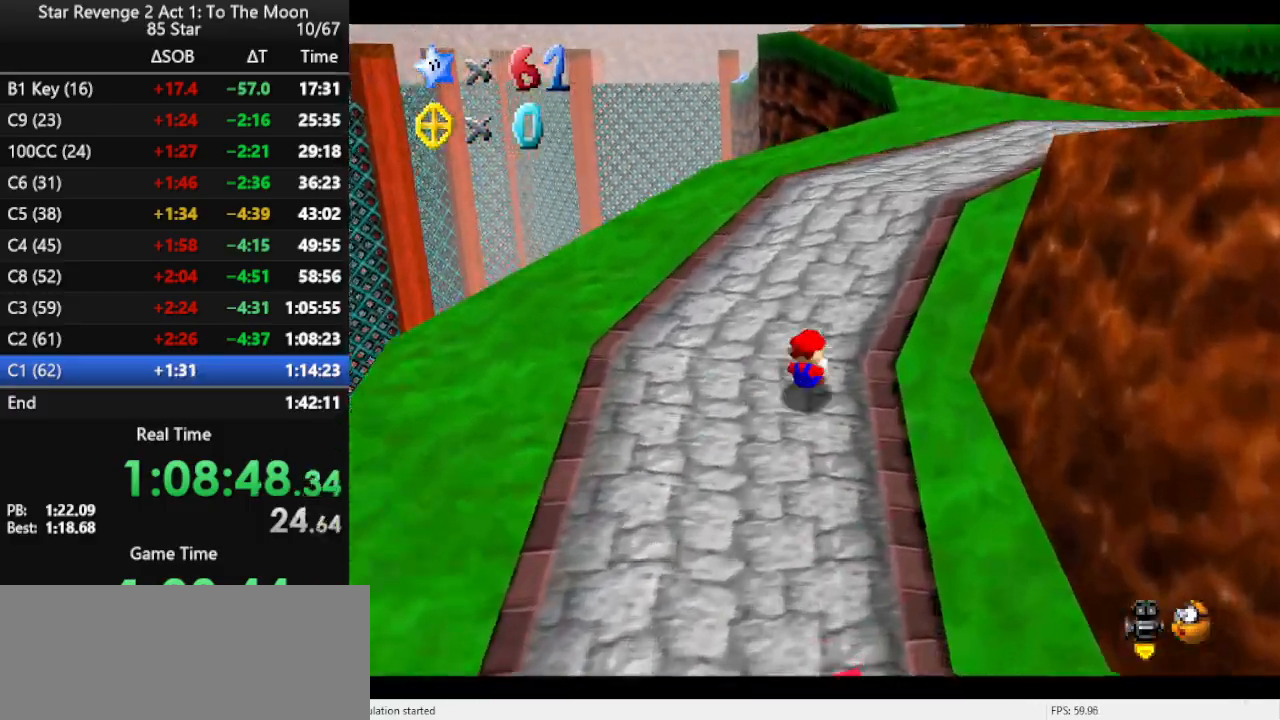
{"buttons": [], "left_stick": "up", "events": [[167, "A", "down"], [200, "B", "down"], [333, "A", "up"], [367, "B", "up"]]}
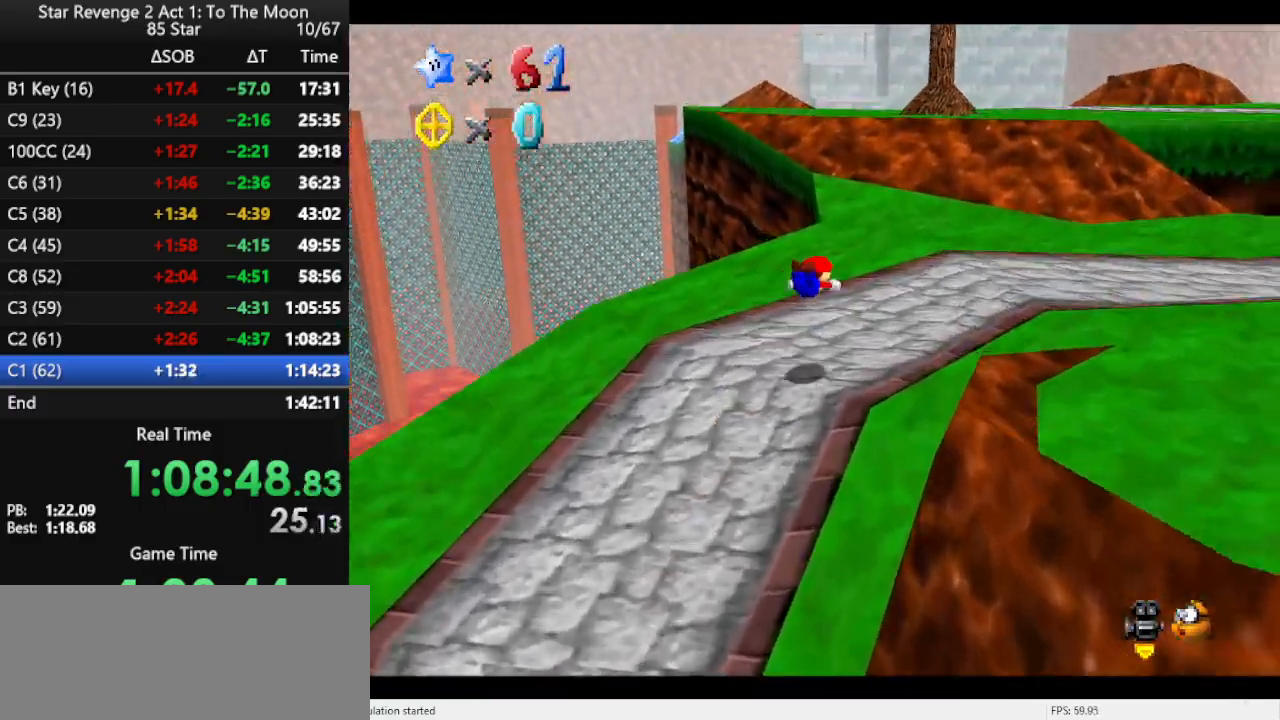
{"buttons": [], "left_stick": "up", "events": [[400, "A", "down"], [467, "A", "up"]]}
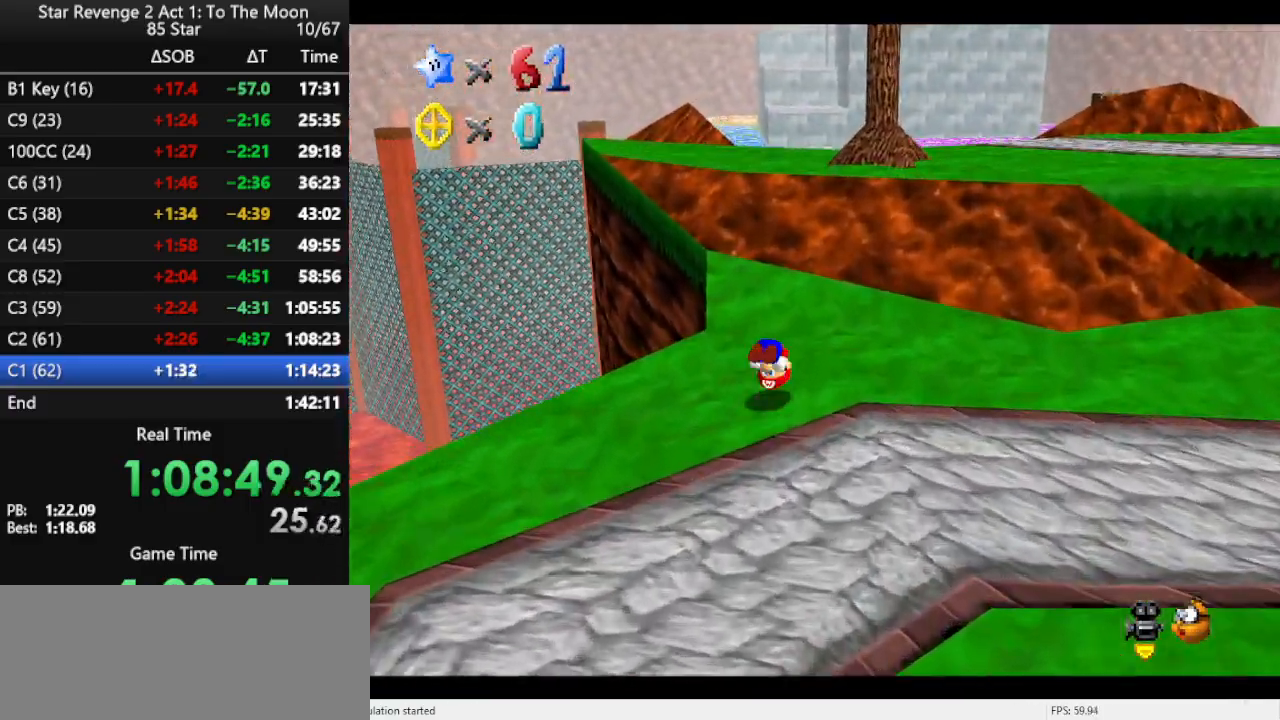
{"buttons": ["A"], "left_stick": "up", "events": [[33, "A", "down"], [167, "A", "up"], [433, "A", "down"]]}
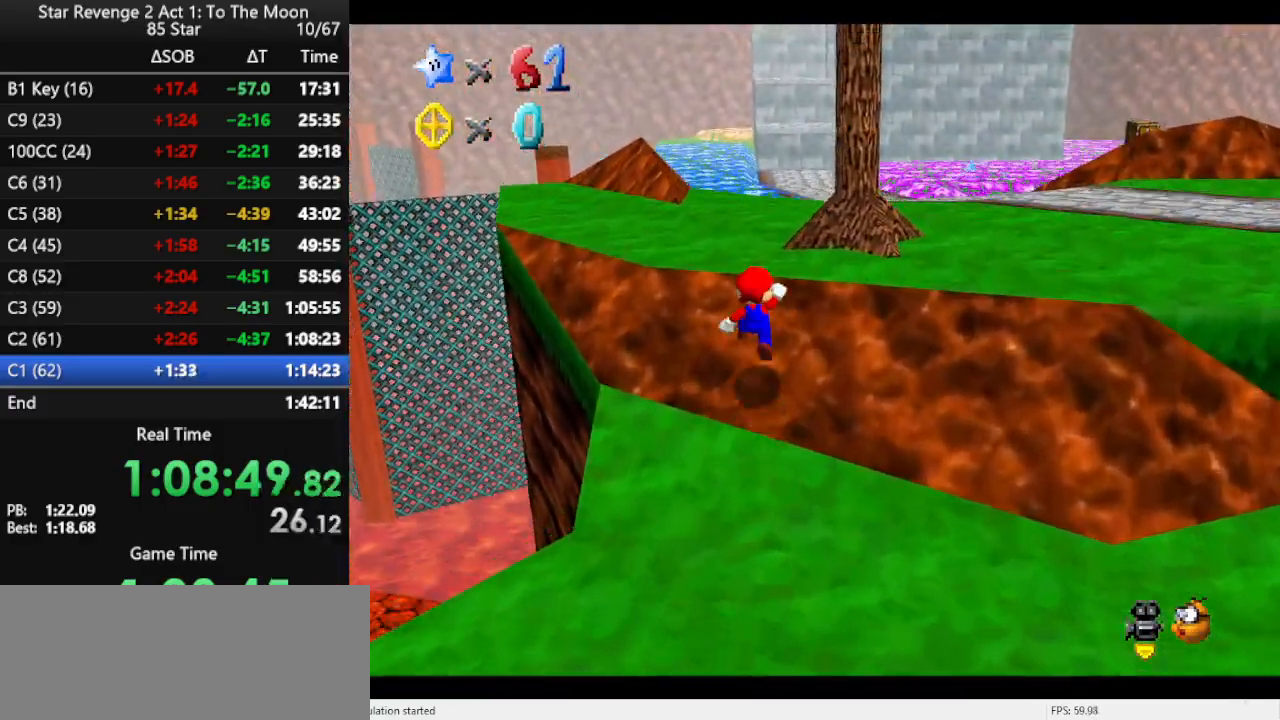
{"buttons": [], "left_stick": "up", "events": [[100, "B", "down"], [233, "A", "up"], [267, "B", "up"]]}
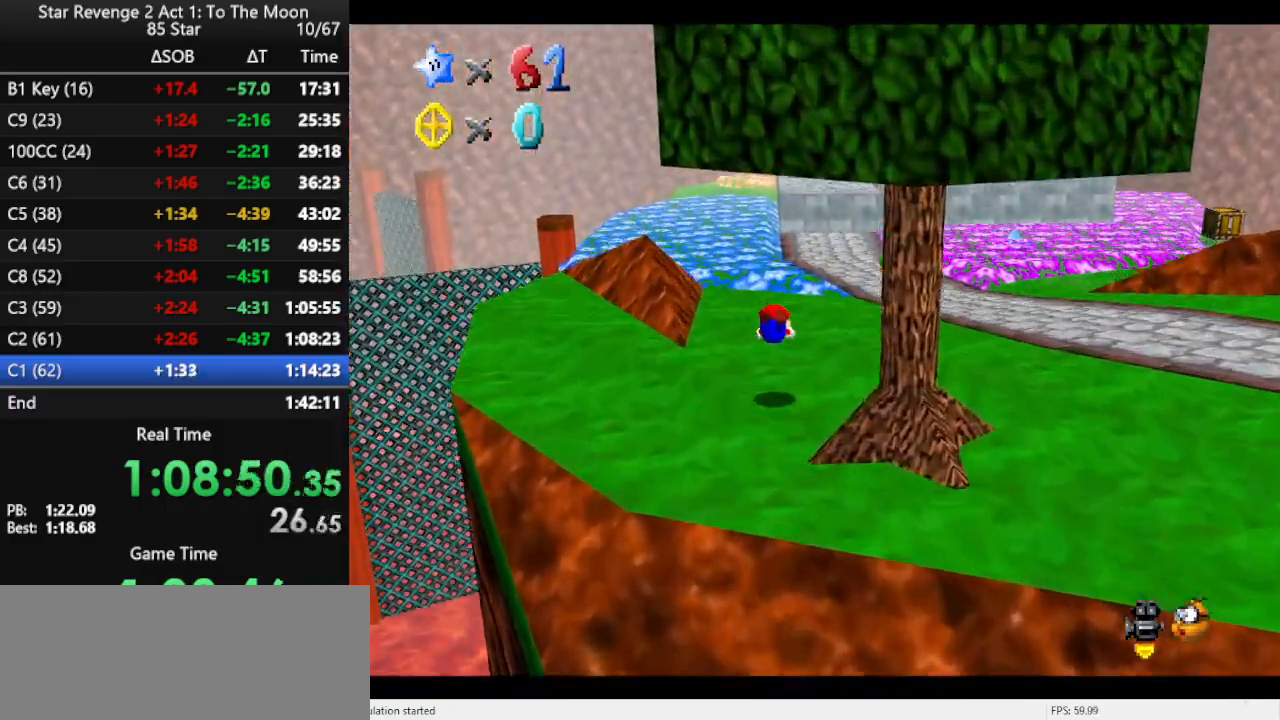
{"buttons": [], "left_stick": "up", "events": [[200, "A", "down"], [300, "A", "up"], [367, "A", "down"], [500, "A", "up"]]}
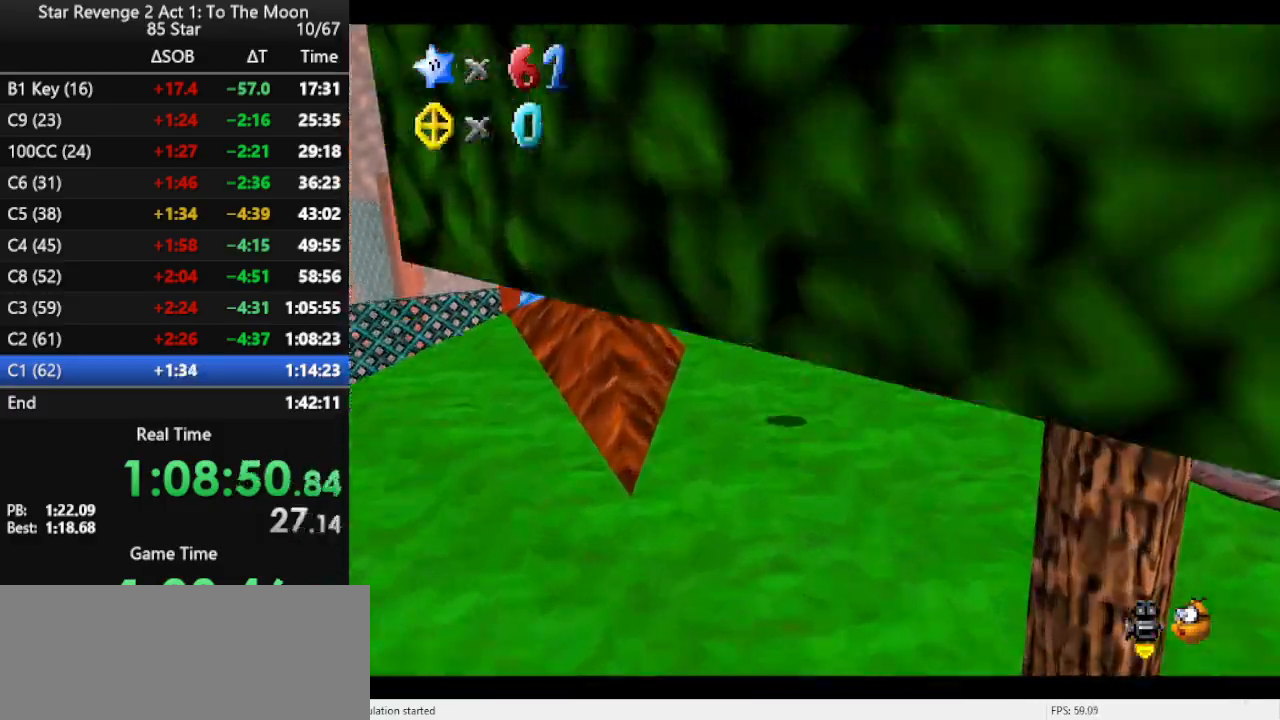
{"buttons": [], "left_stick": "up", "events": [[400, "A", "down"], [500, "A", "up"]]}
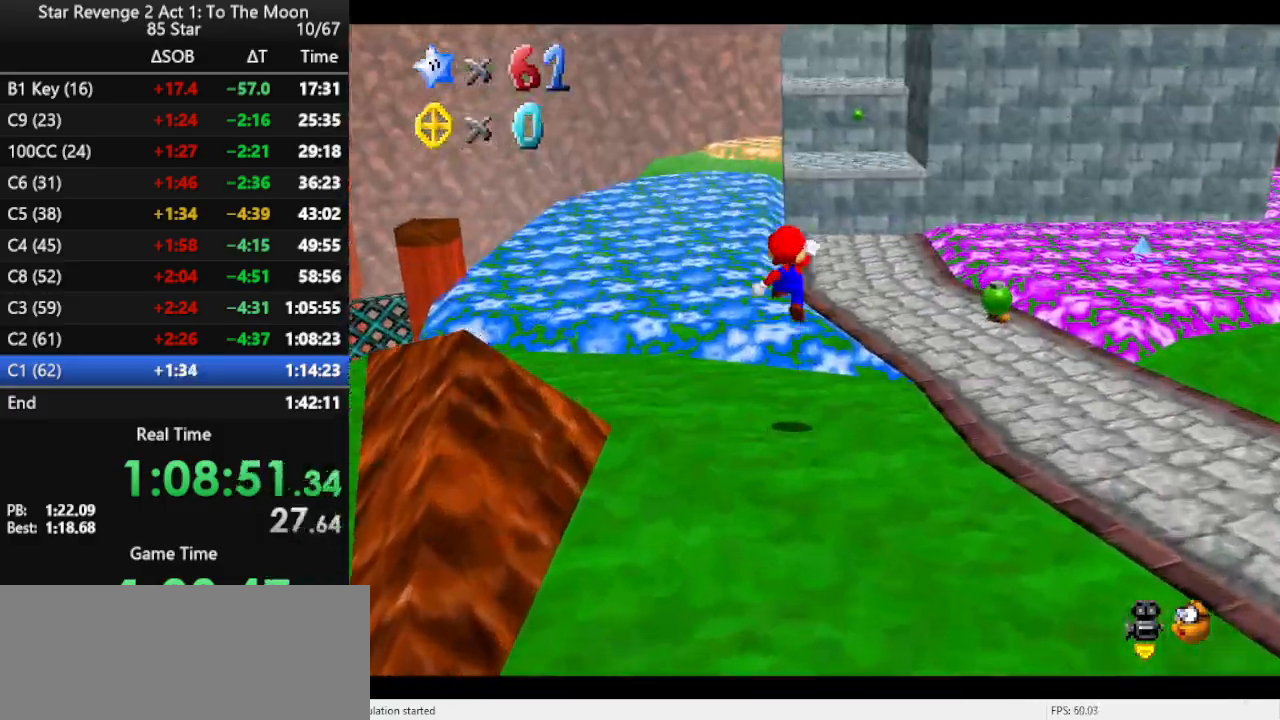
{"buttons": [], "left_stick": "up", "events": [[67, "B", "down"], [167, "B", "up"], [300, "C_LEFT", "down"], [400, "C_LEFT", "up"]]}
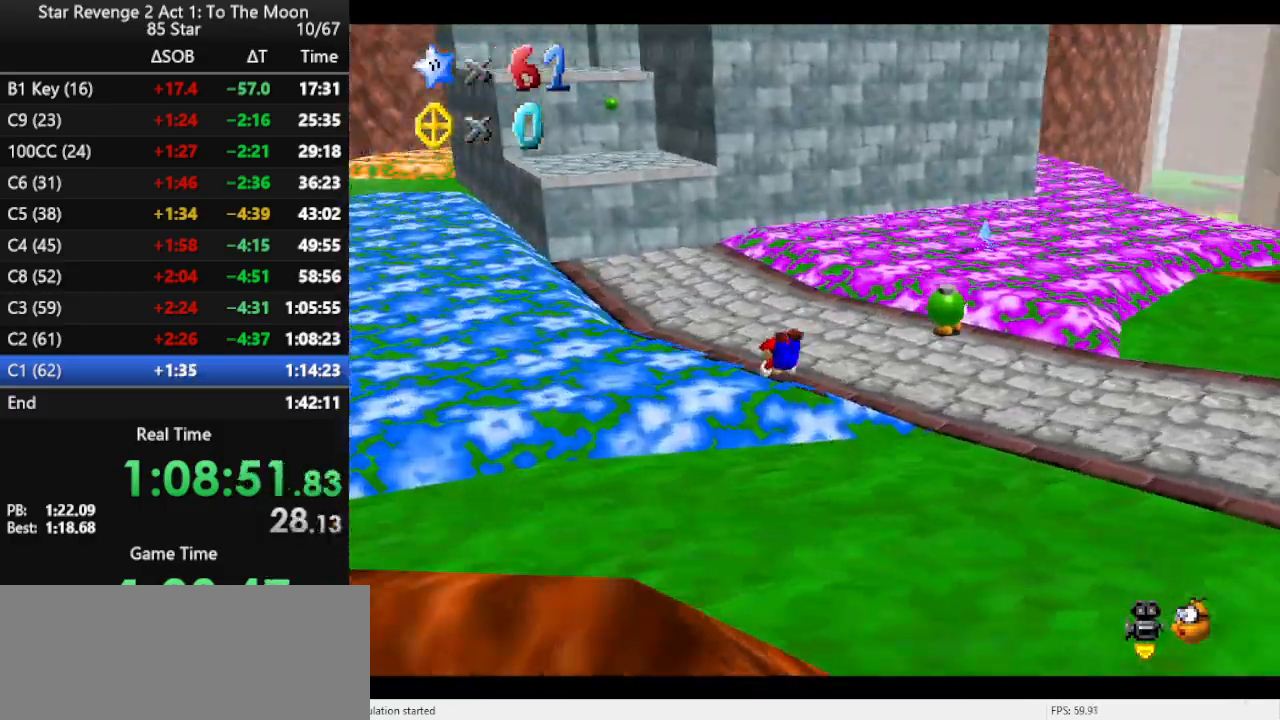
{"buttons": [], "left_stick": "up-left", "events": [[33, "left_stick", "up-left"], [100, "A", "down"], [167, "A", "up"], [233, "A", "down"], [367, "A", "up"]]}
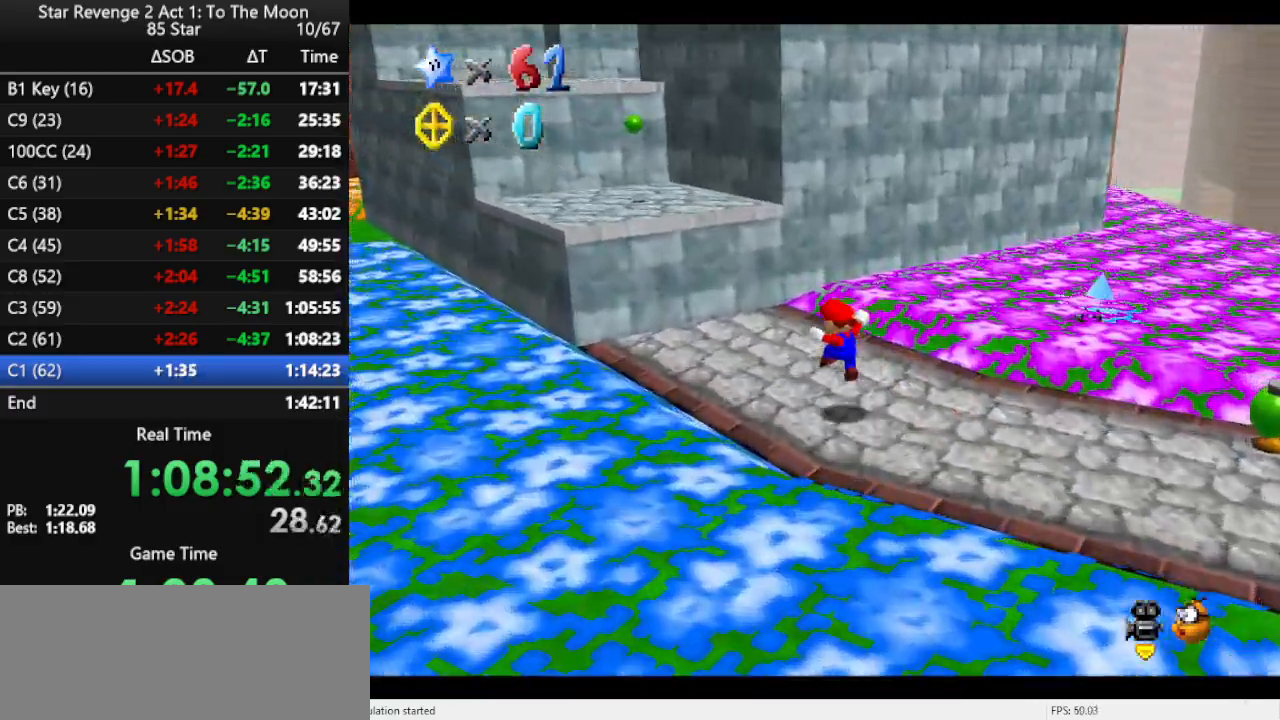
{"buttons": ["C_LEFT"], "left_stick": "up-left", "events": [[167, "A", "down"], [400, "A", "up"], [500, "C_LEFT", "down"]]}
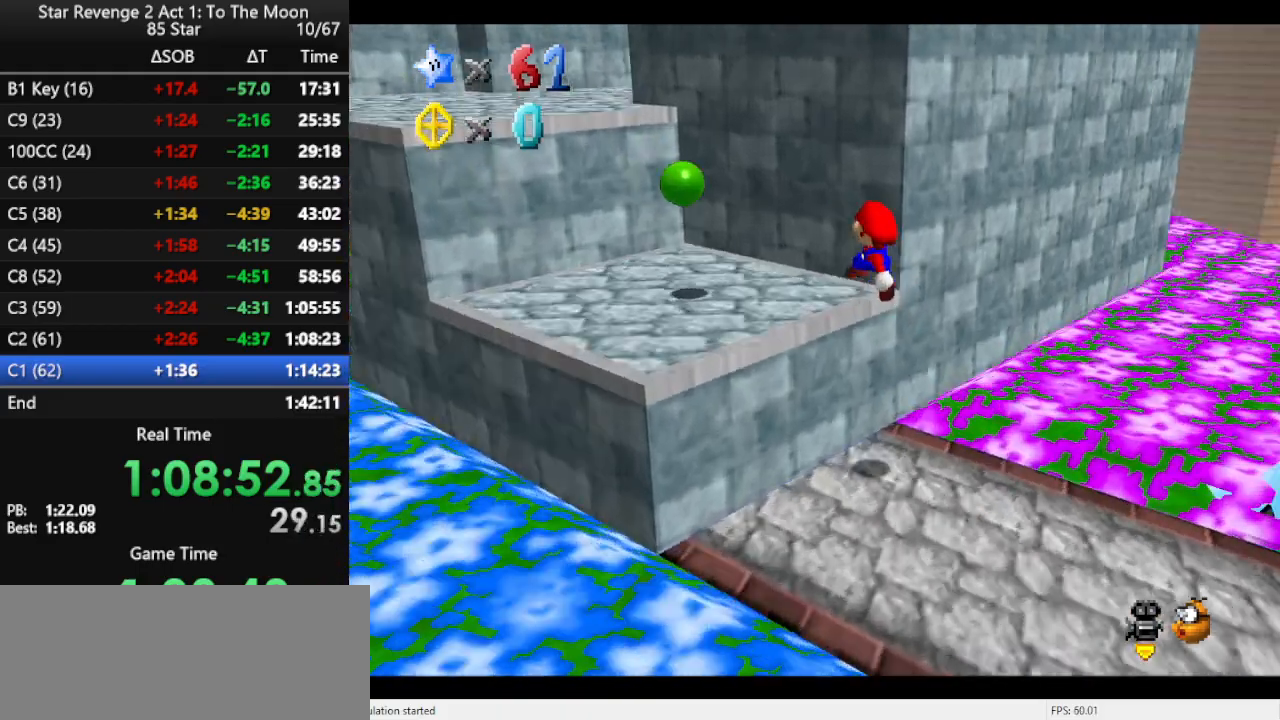
{"buttons": [], "left_stick": "left", "events": [[100, "C_LEFT", "up"], [200, "left_stick", "left"], [233, "A", "down"], [500, "A", "up"]]}
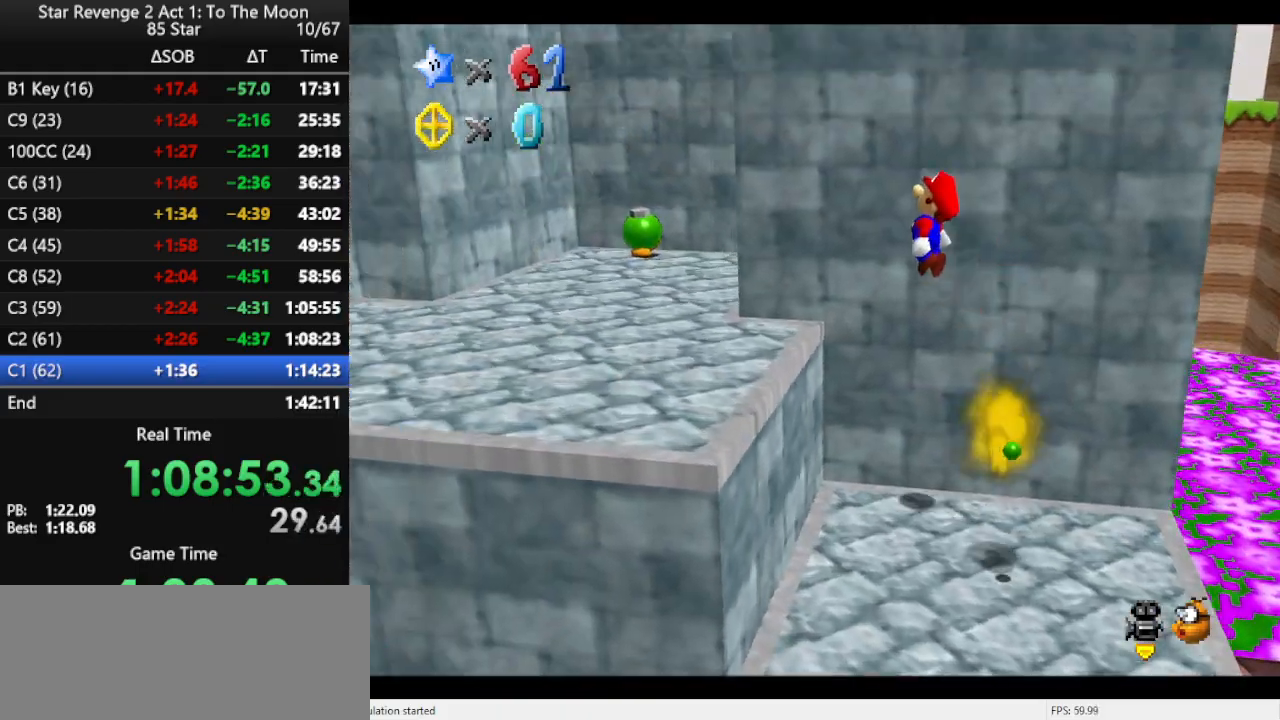
{"buttons": [], "left_stick": "left", "events": []}
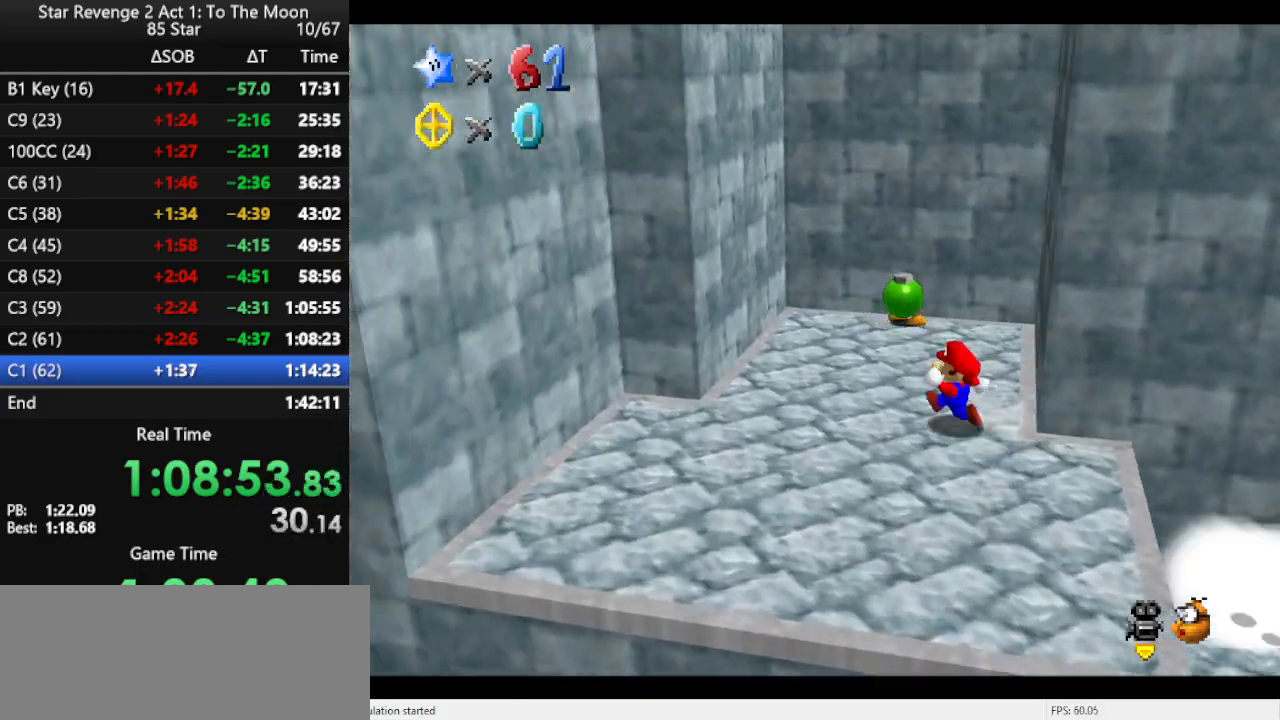
{"buttons": [], "left_stick": "up-right", "events": [[67, "left_stick", "up-right"], [167, "A", "down"], [467, "A", "up"]]}